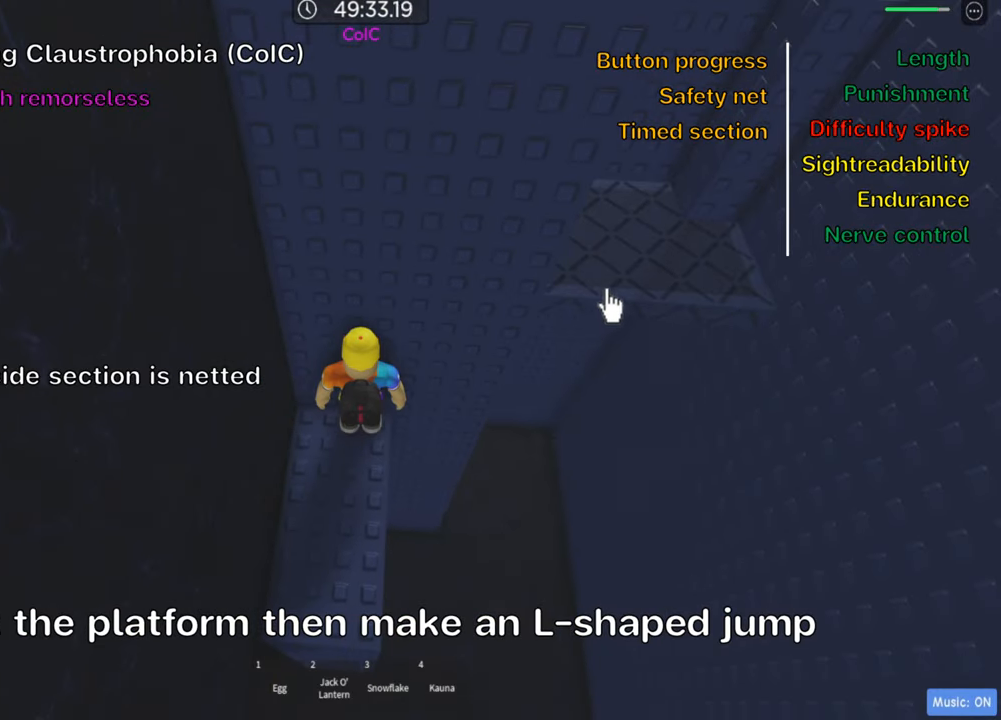
Gameplay with keyboard; each line is a JSON object with the keys held at the frame after it. "events" lists presses ("down") and releases ("up") of ".", "a", "comma", "ctrl", "d", "e", "f", "s", "shift", "space", "tab" and "w" between this image and that frame as [ms after this image, input, new state], when the widget could be followed in between. No other keys are recorded. Mouse input is not recorded.
{"keys": ["d"], "events": [[183, "shift", "down"], [300, "shift", "up"], [383, "d", "down"]]}
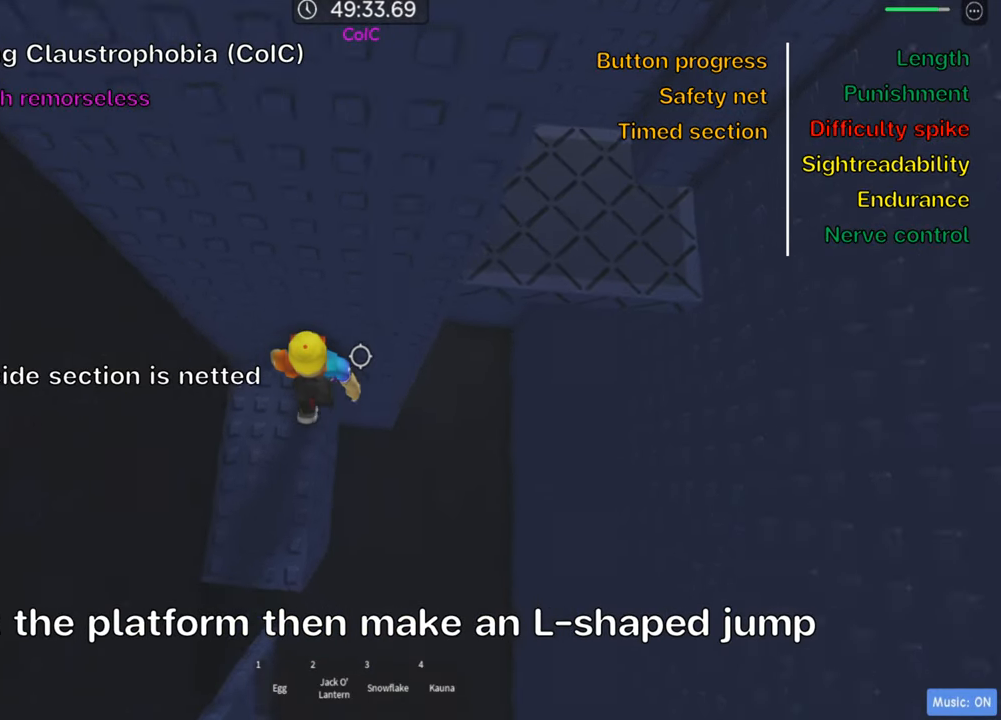
{"keys": ["d", "w"], "events": [[33, "space", "down"], [183, "space", "up"], [416, "w", "down"]]}
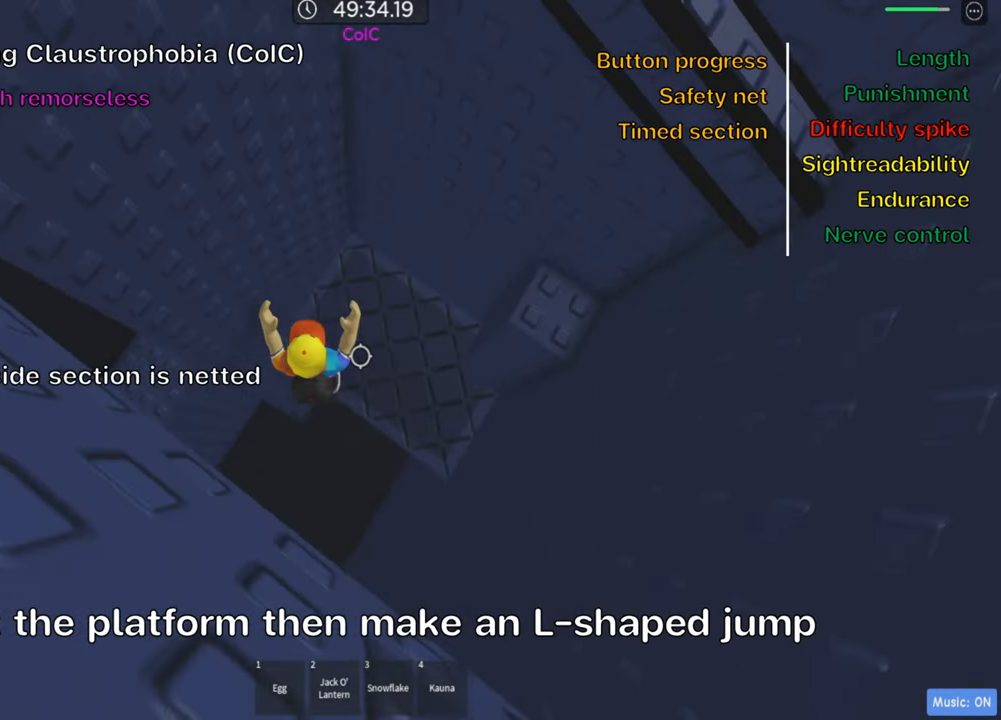
{"keys": [], "events": [[100, "space", "down"], [250, "space", "up"], [383, "d", "up"], [433, "w", "up"]]}
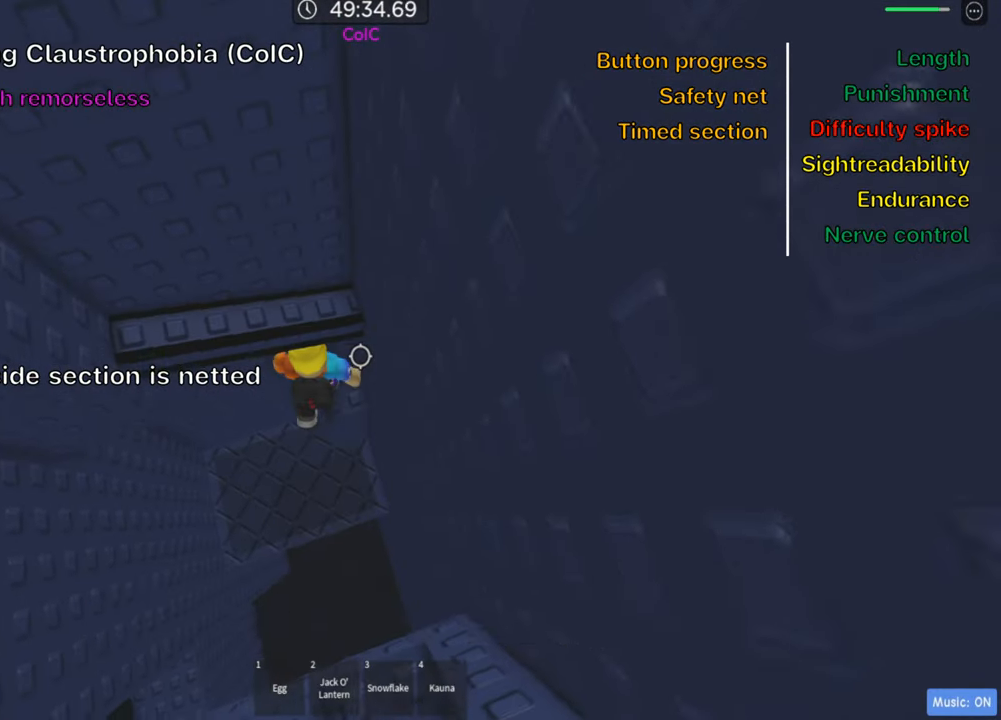
{"keys": ["w"], "events": [[200, "s", "down"], [283, "space", "down"], [316, "w", "down"], [366, "s", "up"], [433, "space", "up"]]}
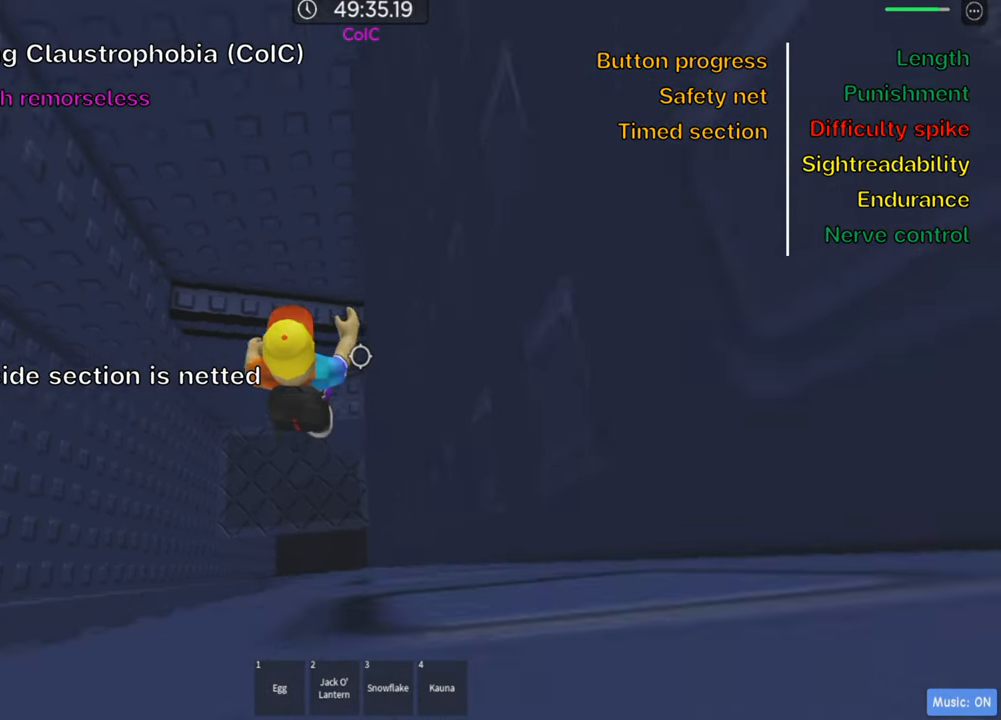
{"keys": [], "events": [[66, "a", "down"], [300, "w", "up"], [316, "a", "up"]]}
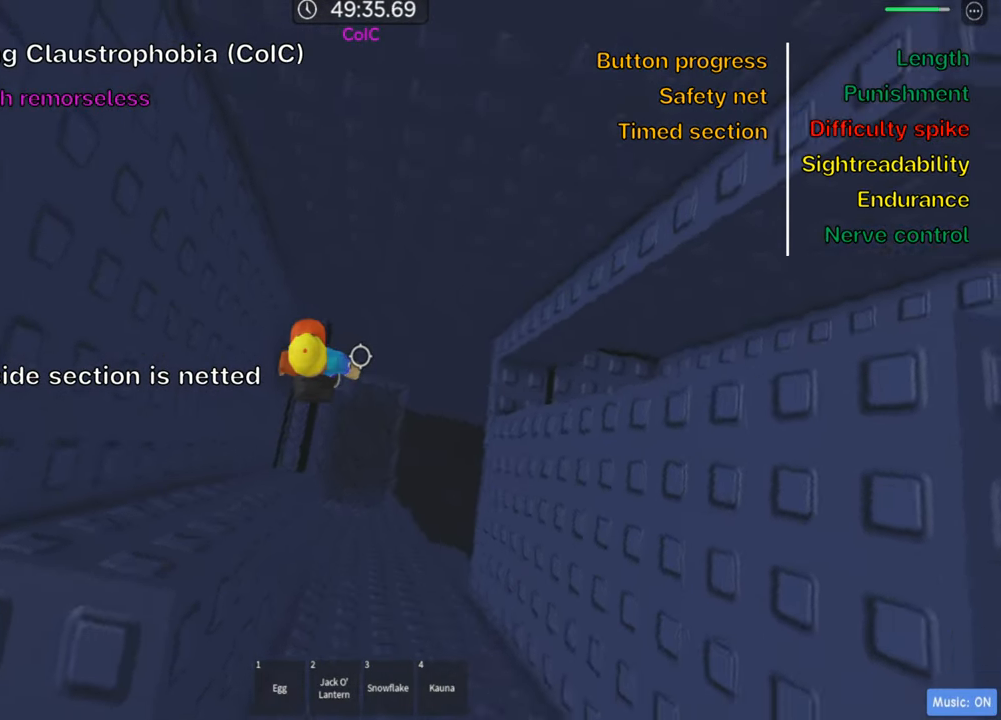
{"keys": ["d"], "events": [[116, "d", "down"], [200, "space", "down"], [333, "space", "up"]]}
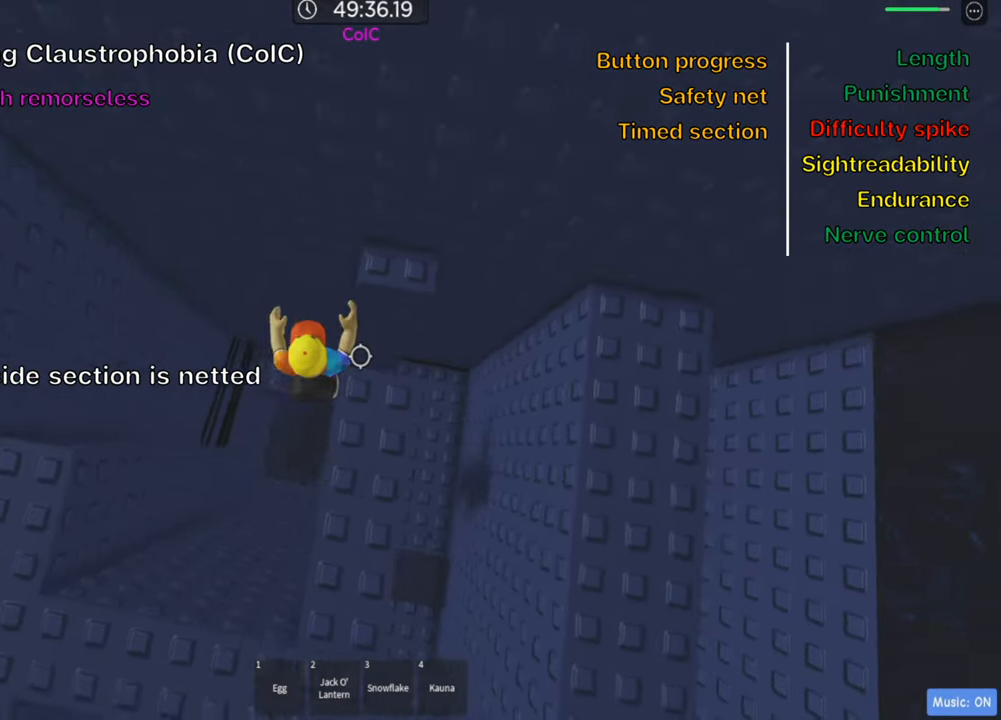
{"keys": ["d", "space"], "events": [[283, "space", "down"]]}
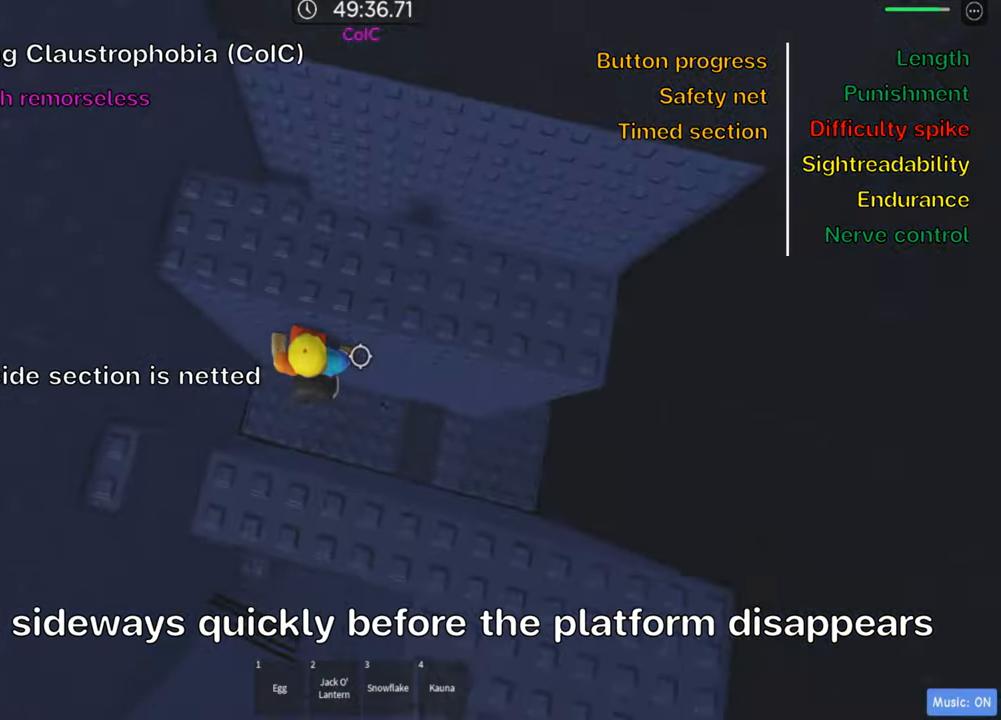
{"keys": ["d", "space"], "events": [[50, "space", "up"], [316, "space", "down"]]}
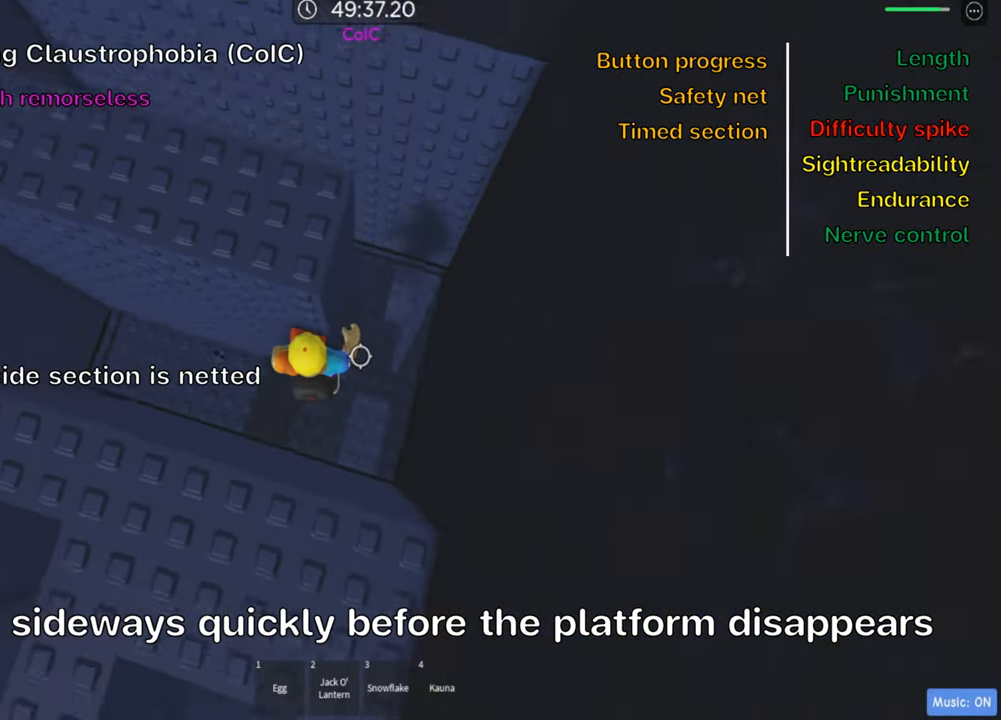
{"keys": ["d", "space"], "events": []}
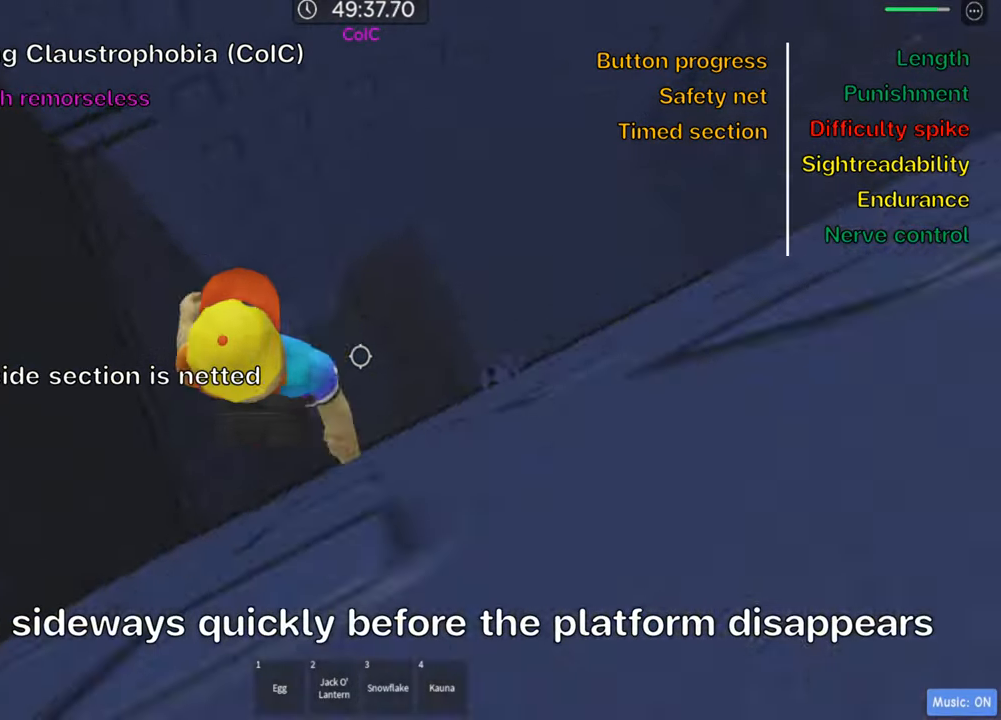
{"keys": ["d", "space"], "events": []}
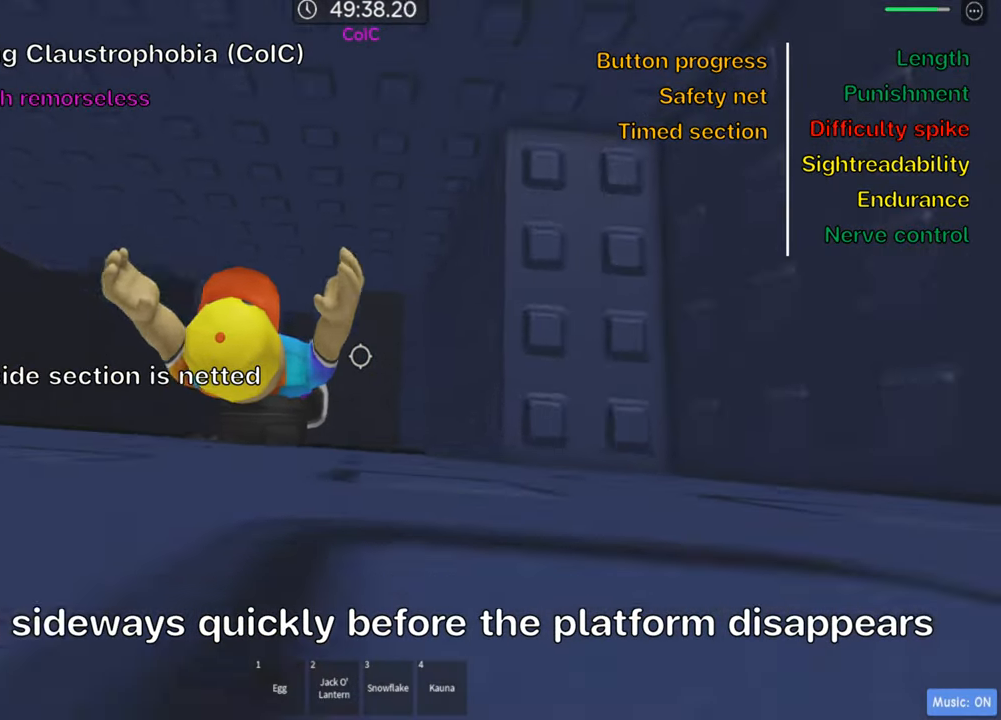
{"keys": ["w"], "events": [[200, "w", "down"], [233, "space", "up"], [366, "d", "up"]]}
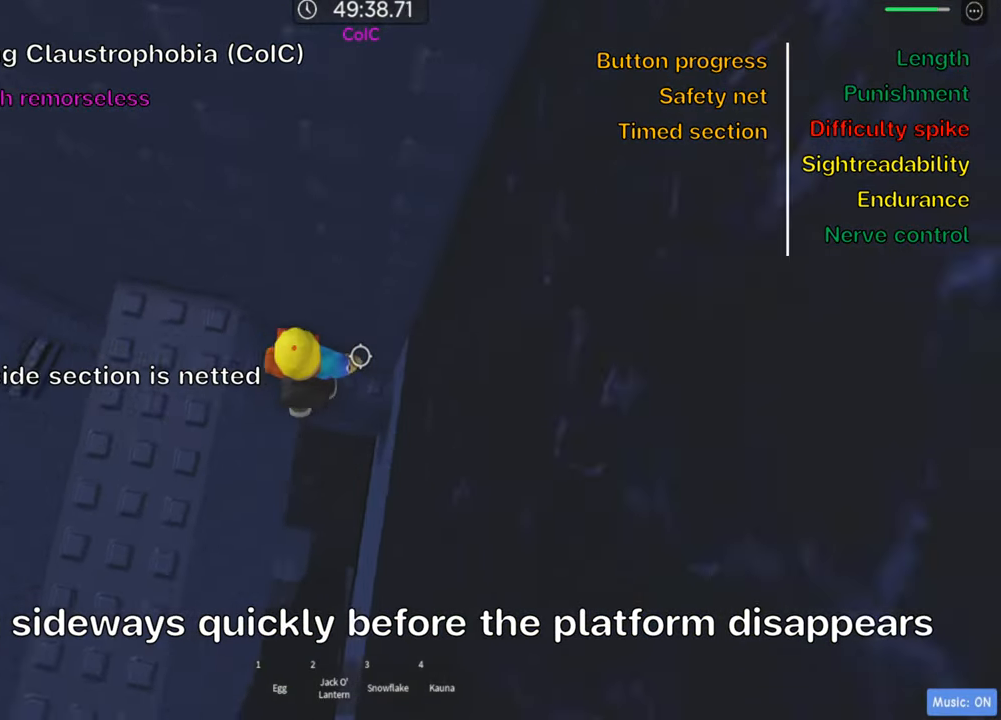
{"keys": ["a"], "events": [[100, "w", "up"], [266, "space", "down"], [416, "space", "up"], [433, "a", "down"]]}
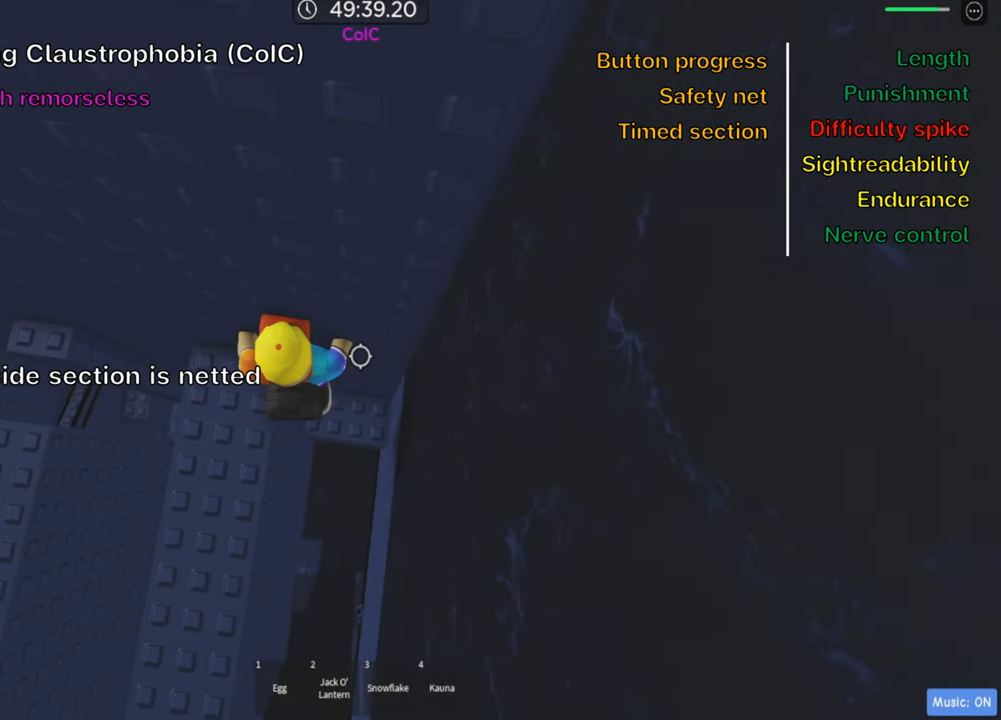
{"keys": [], "events": [[83, "a", "up"], [150, "shift", "down"], [283, "shift", "up"], [333, "shift", "down"], [466, "shift", "up"]]}
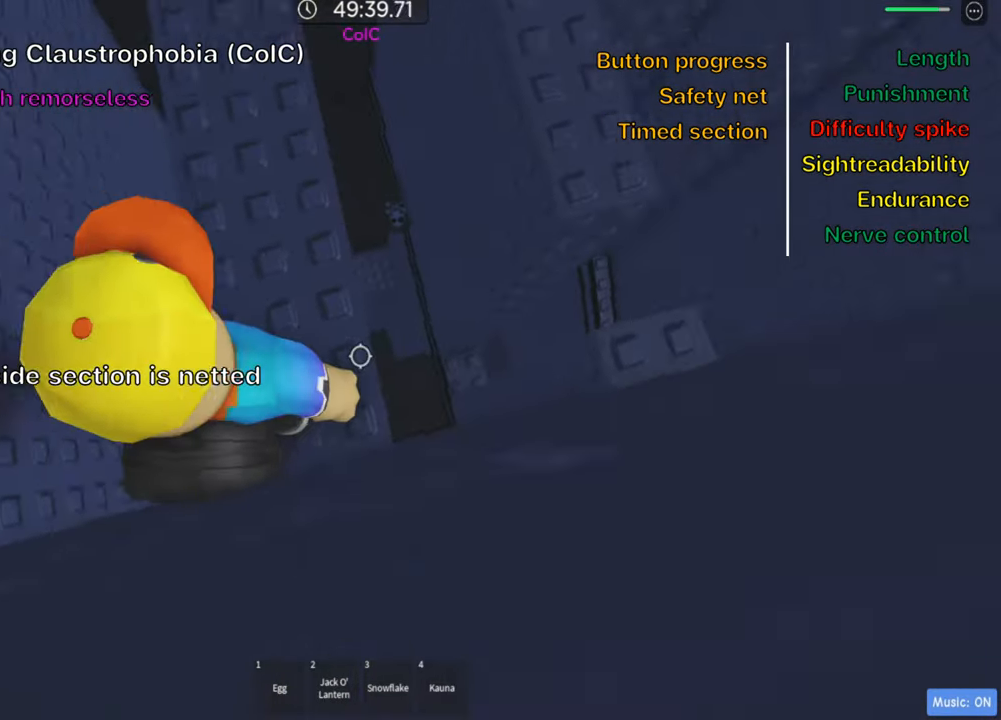
{"keys": ["w"], "events": [[83, "w", "down"]]}
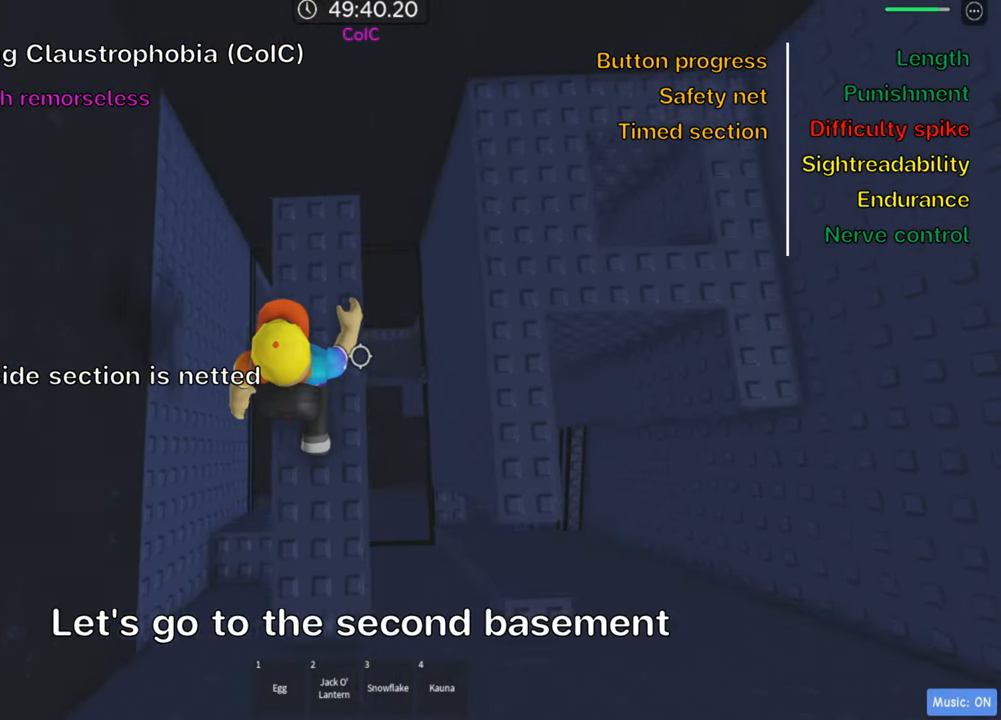
{"keys": ["d"], "events": [[33, "d", "down"], [133, "w", "up"], [166, "space", "down"], [316, "space", "up"]]}
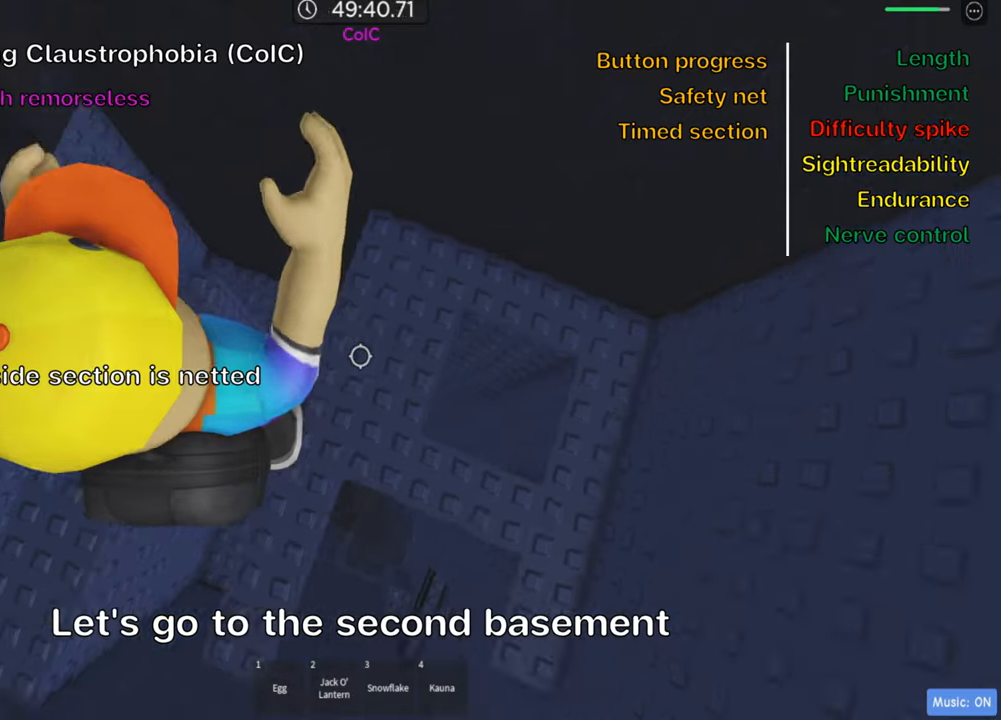
{"keys": [], "events": [[167, "space", "down"], [283, "d", "up"], [317, "space", "up"]]}
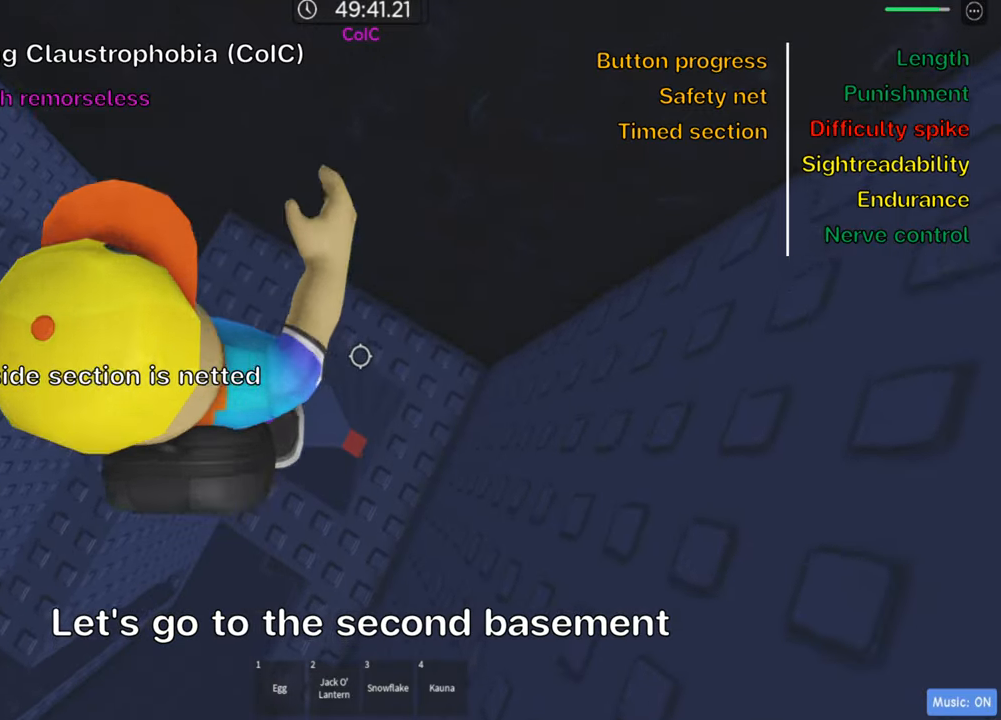
{"keys": [], "events": [[100, "shift", "down"], [200, "shift", "up"]]}
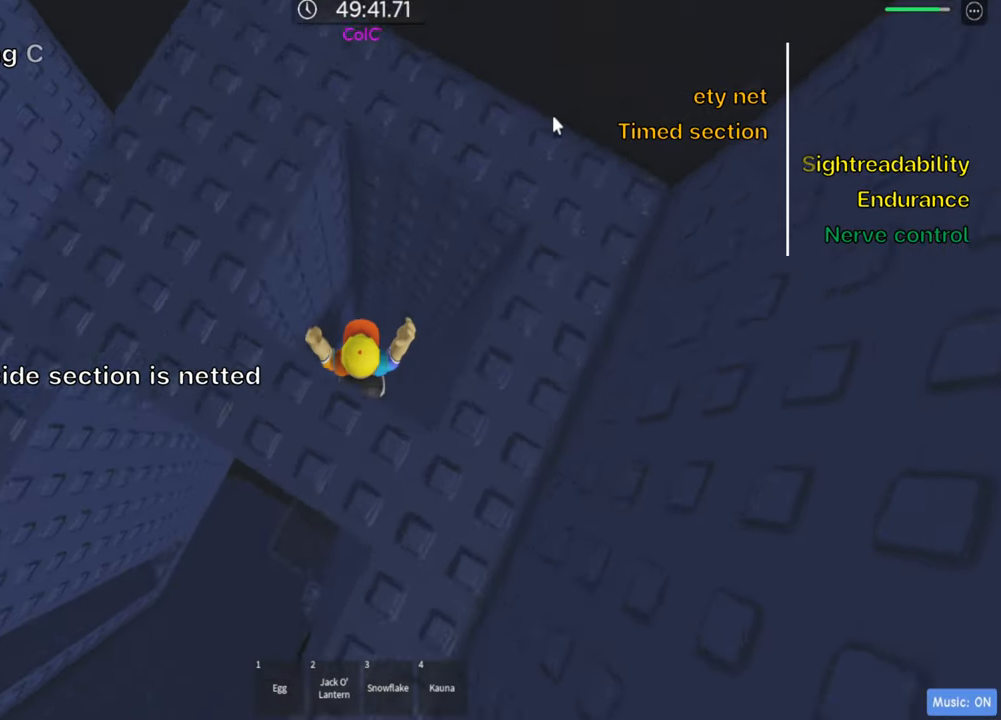
{"keys": [], "events": []}
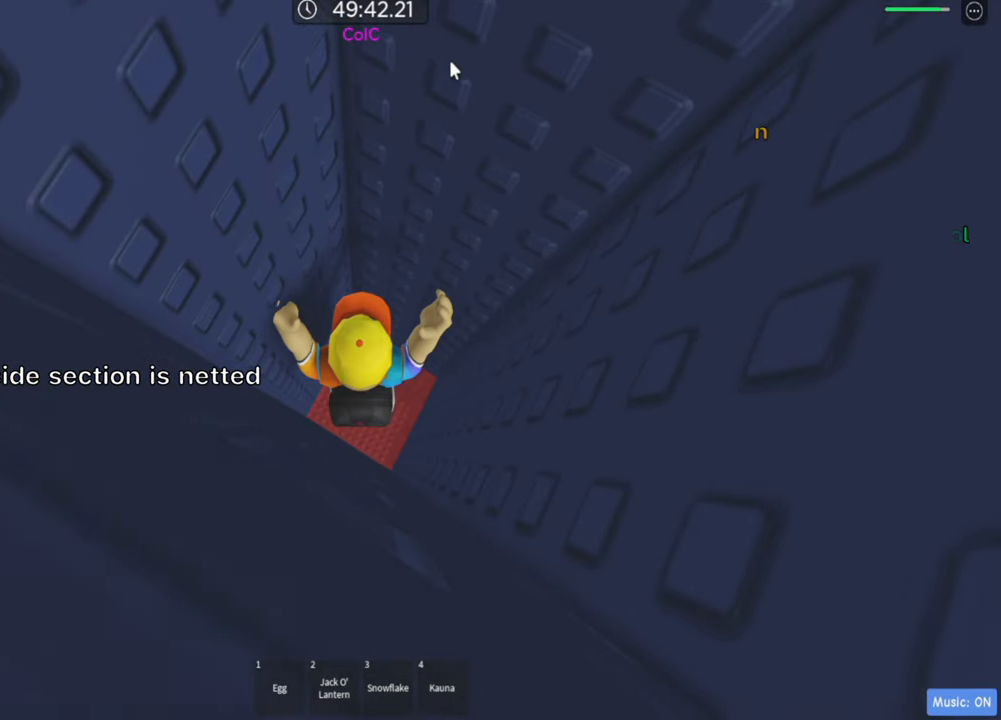
{"keys": [], "events": []}
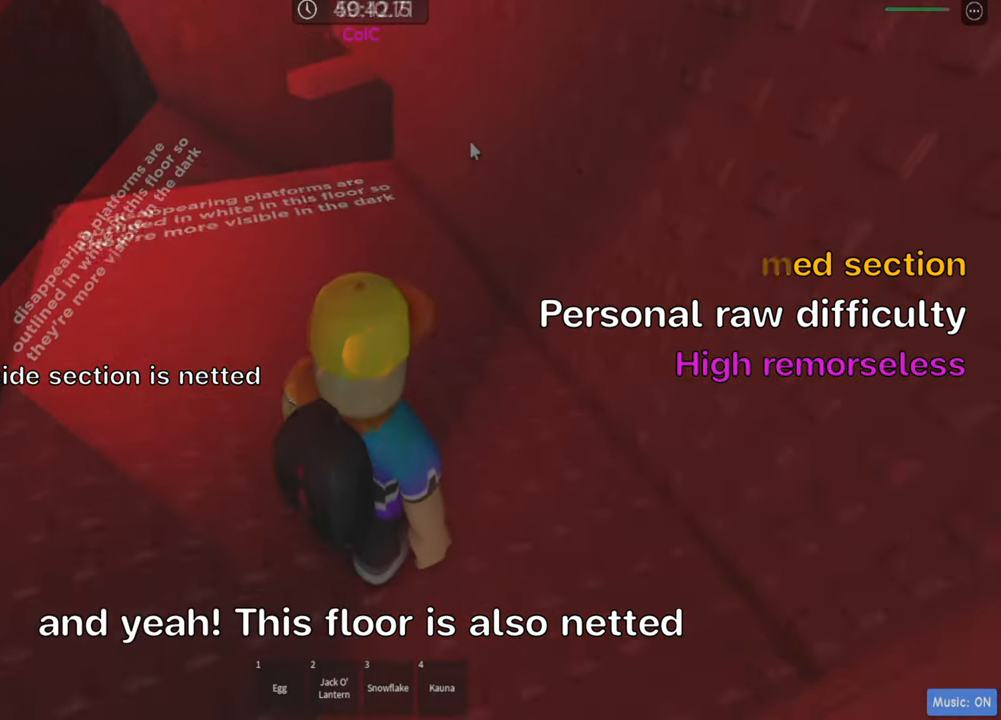
{"keys": ["a", "w"], "events": [[283, "shift", "down"], [417, "a", "down"], [417, "w", "down"], [433, "shift", "up"]]}
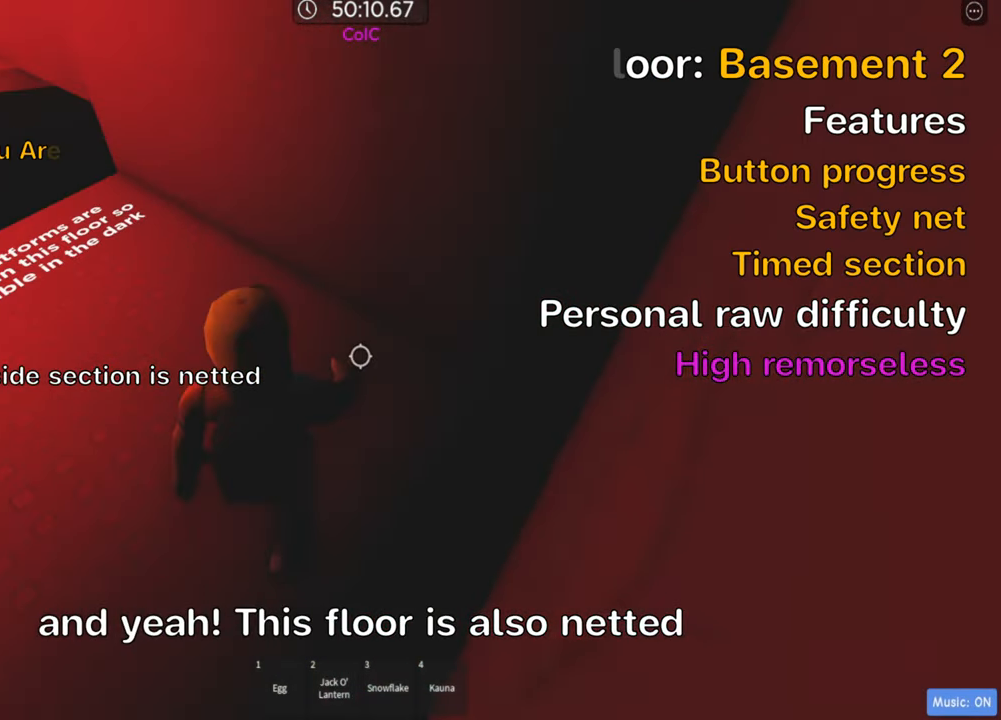
{"keys": ["a", "w"], "events": []}
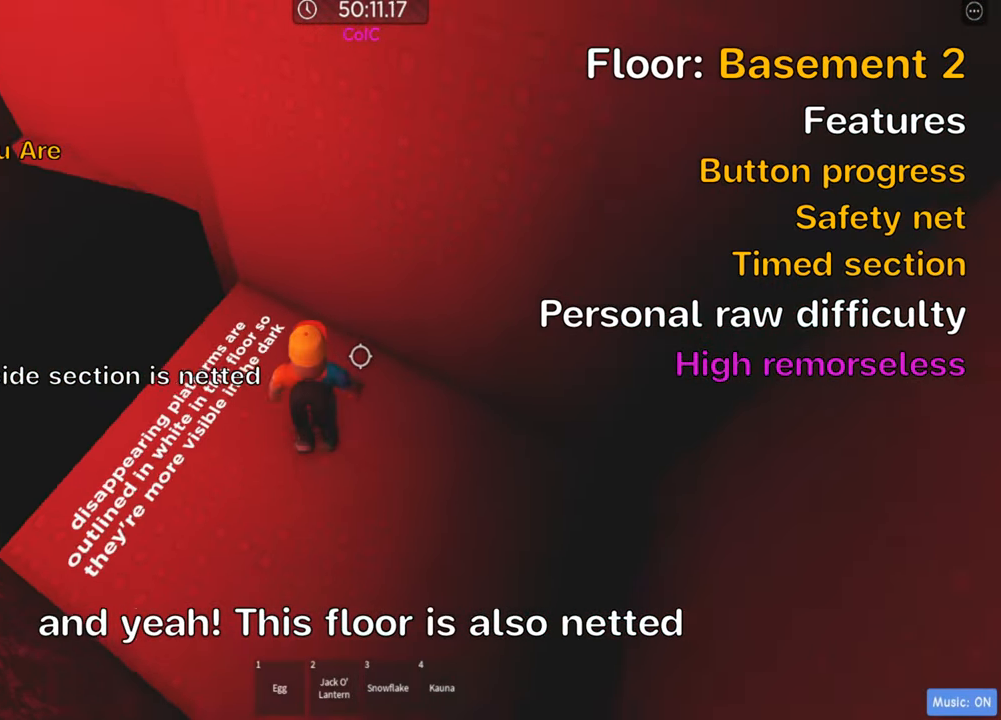
{"keys": []}
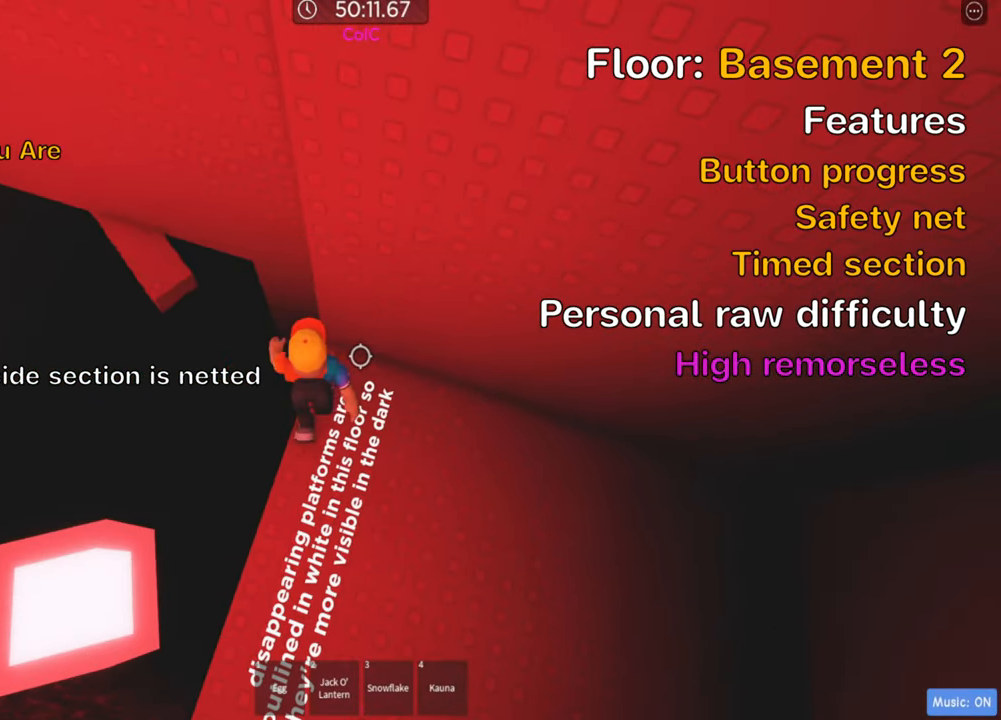
{"keys": [], "events": [[367, "w", "down"], [483, "w", "up"]]}
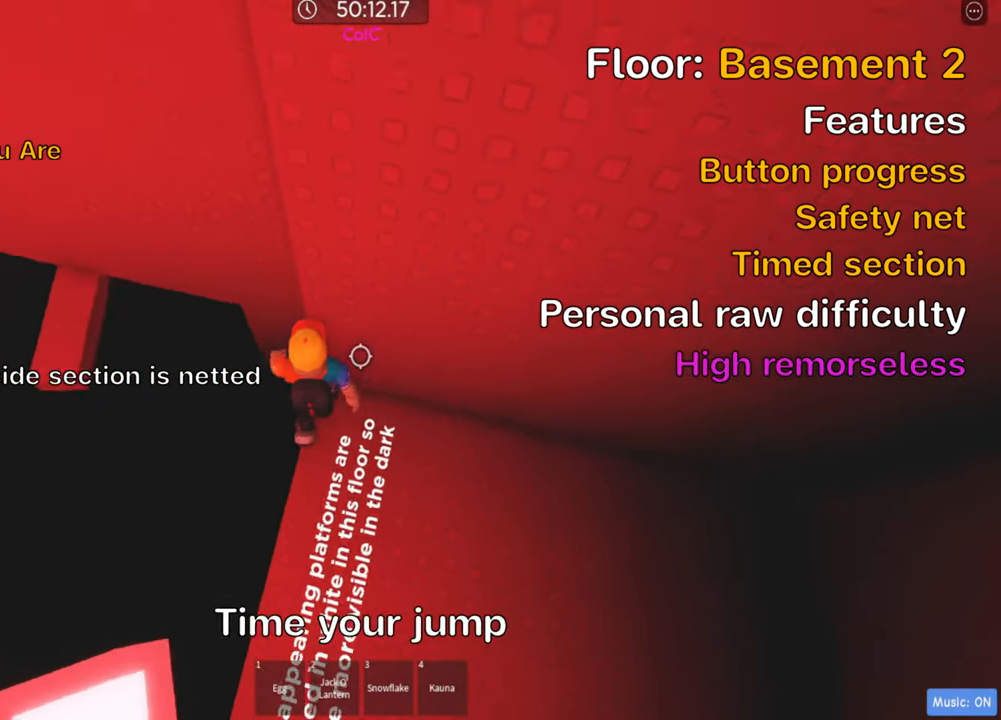
{"keys": ["shift"], "events": [[83, "shift", "down"], [234, "shift", "up"], [384, "shift", "down"]]}
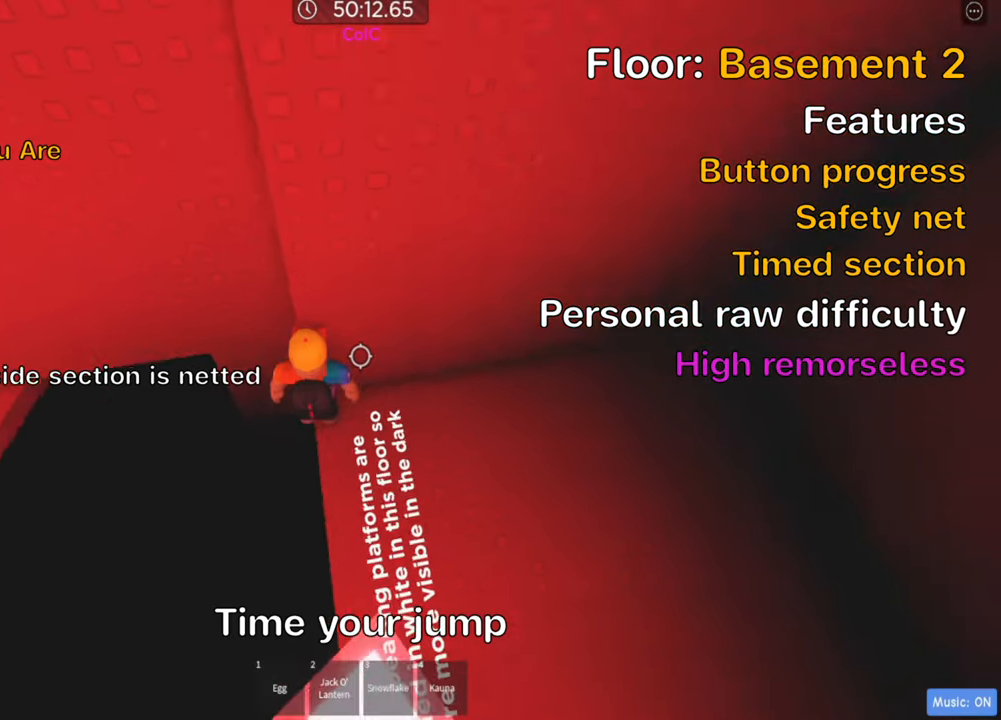
{"keys": ["a"], "events": [[33, "shift", "up"], [483, "a", "down"]]}
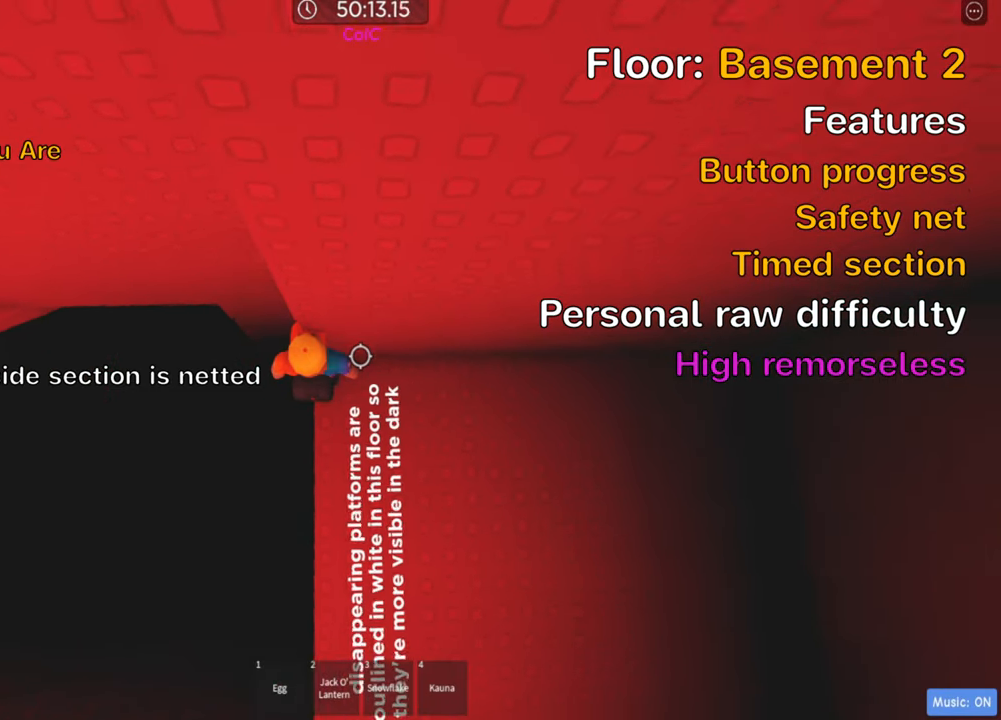
{"keys": ["a", "w"], "events": [[83, "space", "down"], [200, "space", "up"], [433, "w", "down"]]}
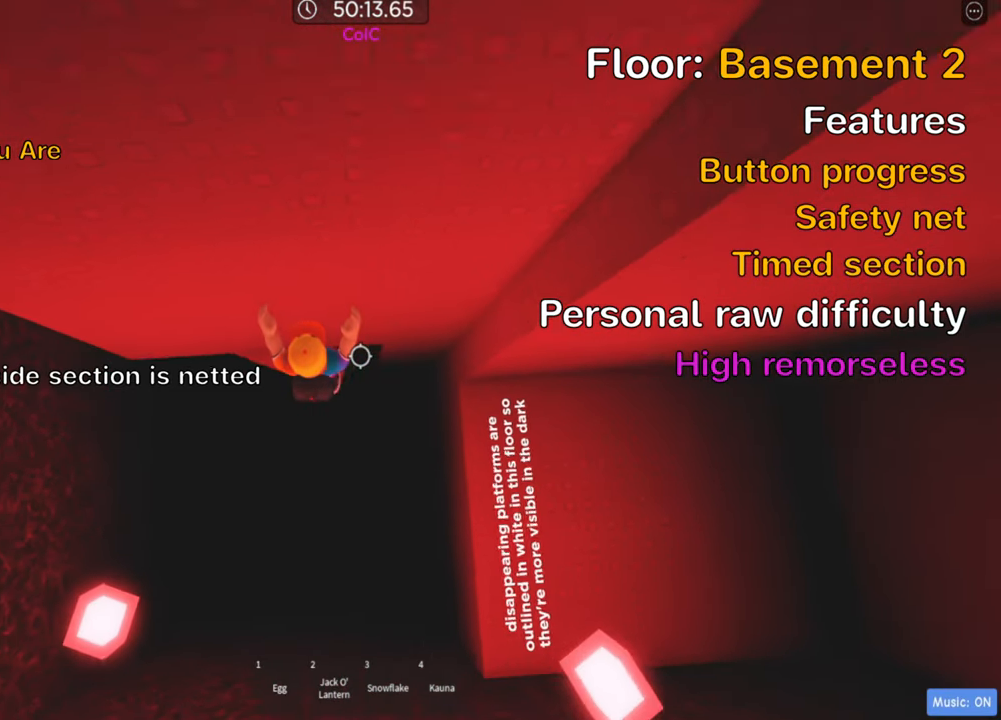
{"keys": ["shift"], "events": [[66, "a", "up"], [83, "w", "up"], [166, "shift", "down"], [300, "shift", "up"], [400, "shift", "down"]]}
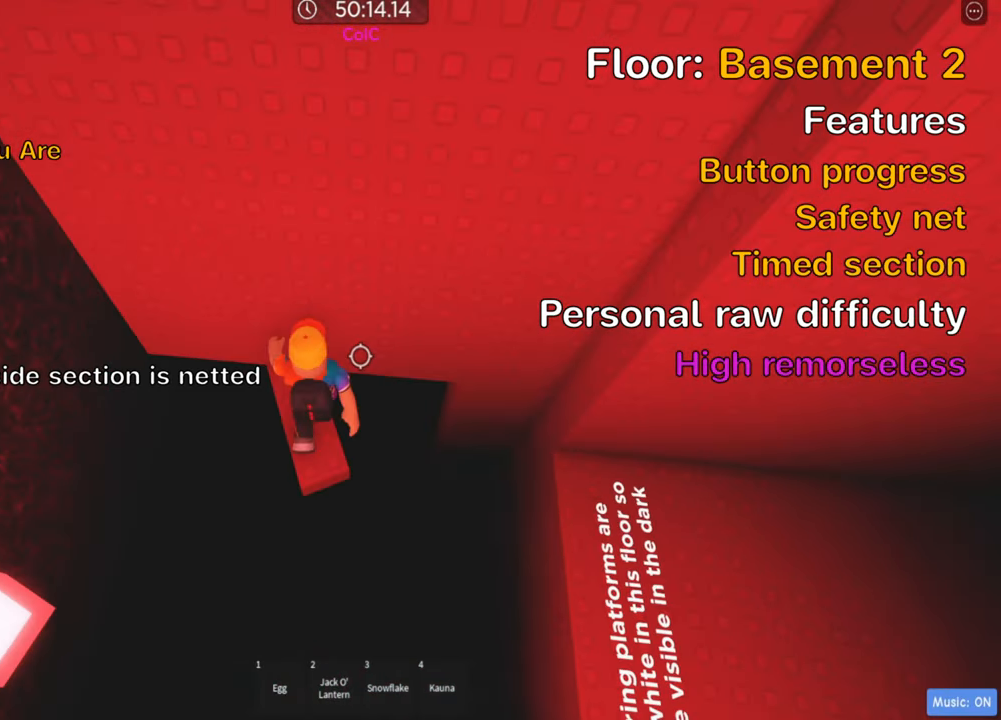
{"keys": [], "events": [[16, "shift", "up"], [133, "s", "down"], [233, "s", "up"], [300, "shift", "down"], [466, "shift", "up"]]}
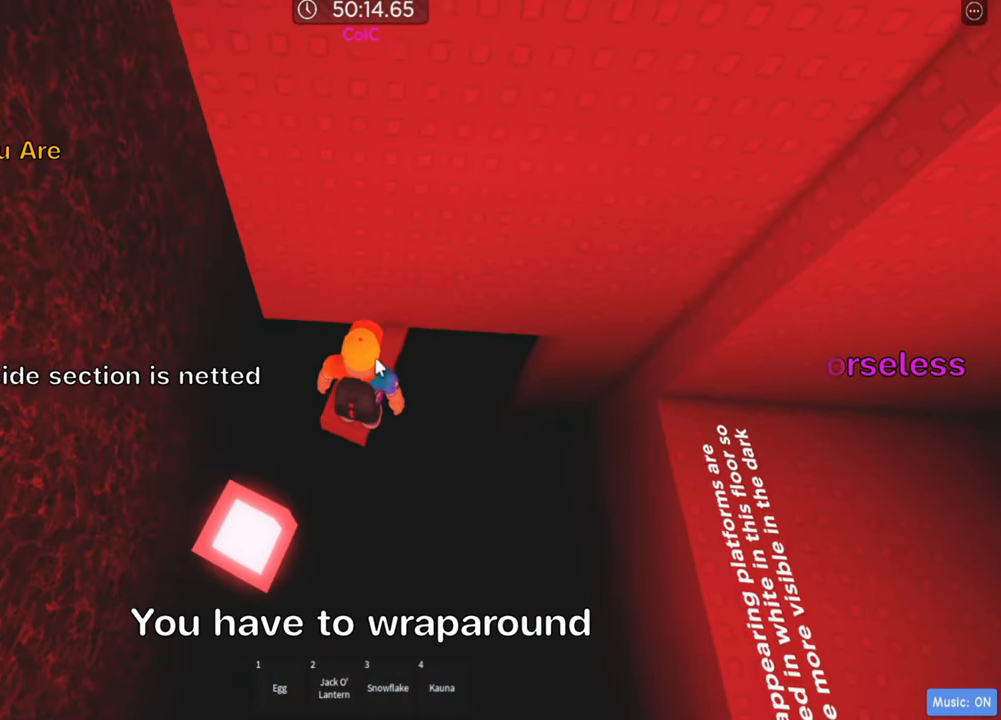
{"keys": ["a"], "events": [[133, "shift", "down"], [216, "shift", "up"], [416, "a", "down"]]}
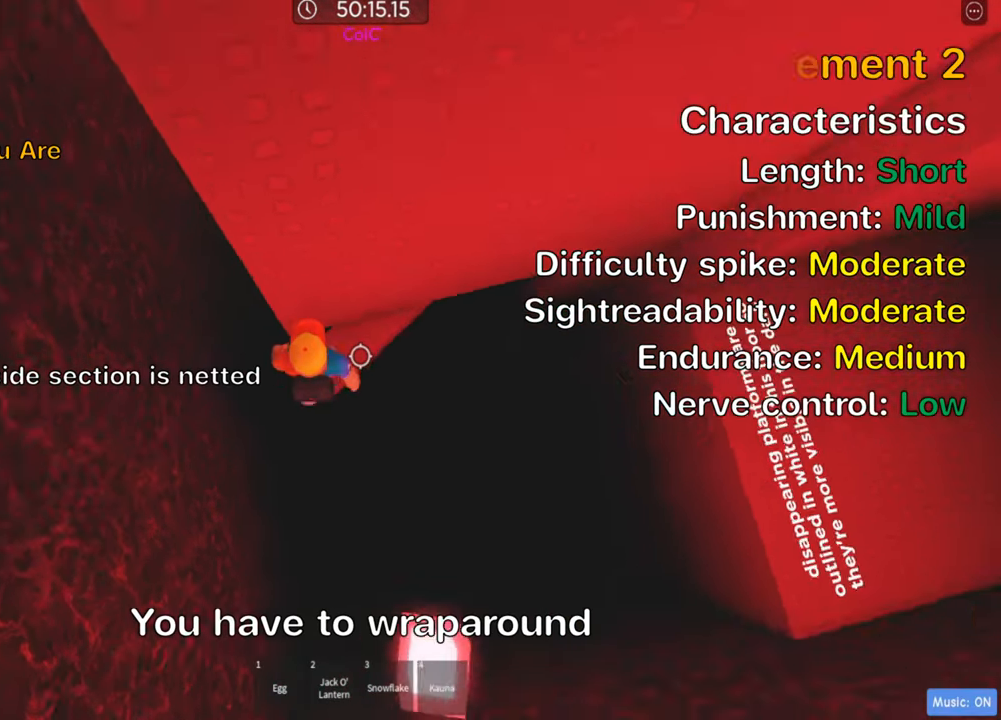
{"keys": ["a", "w"], "events": [[16, "space", "down"], [133, "space", "up"], [233, "w", "down"]]}